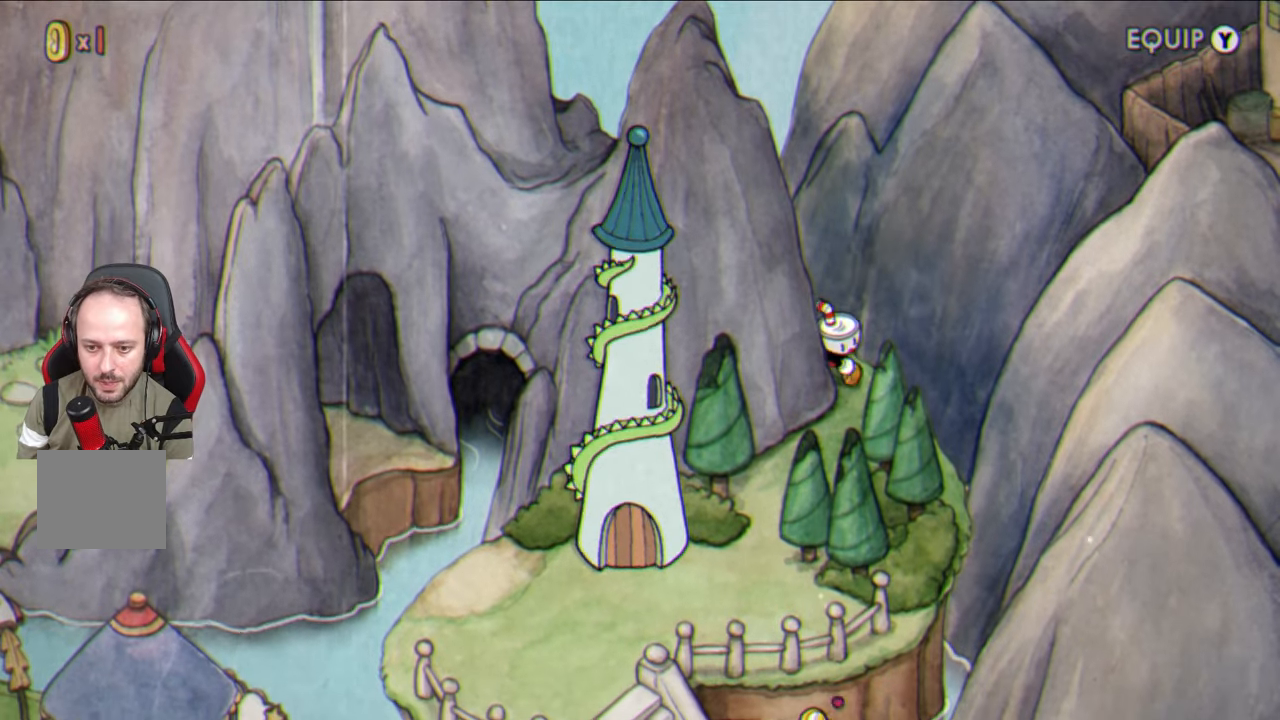
Gameplay with a controller (PlayStation layout); each line is a JSON object with the inputs held at the frame after it. "events" lists button and stick changes between this image and that frame as [ms after this image, input, new state], when the widget could be followed in between.
{"buttons": [], "left_stick": "down-left", "right_stick": "center", "events": [[267, "left_stick", "down"], [367, "left_stick", "down-left"]]}
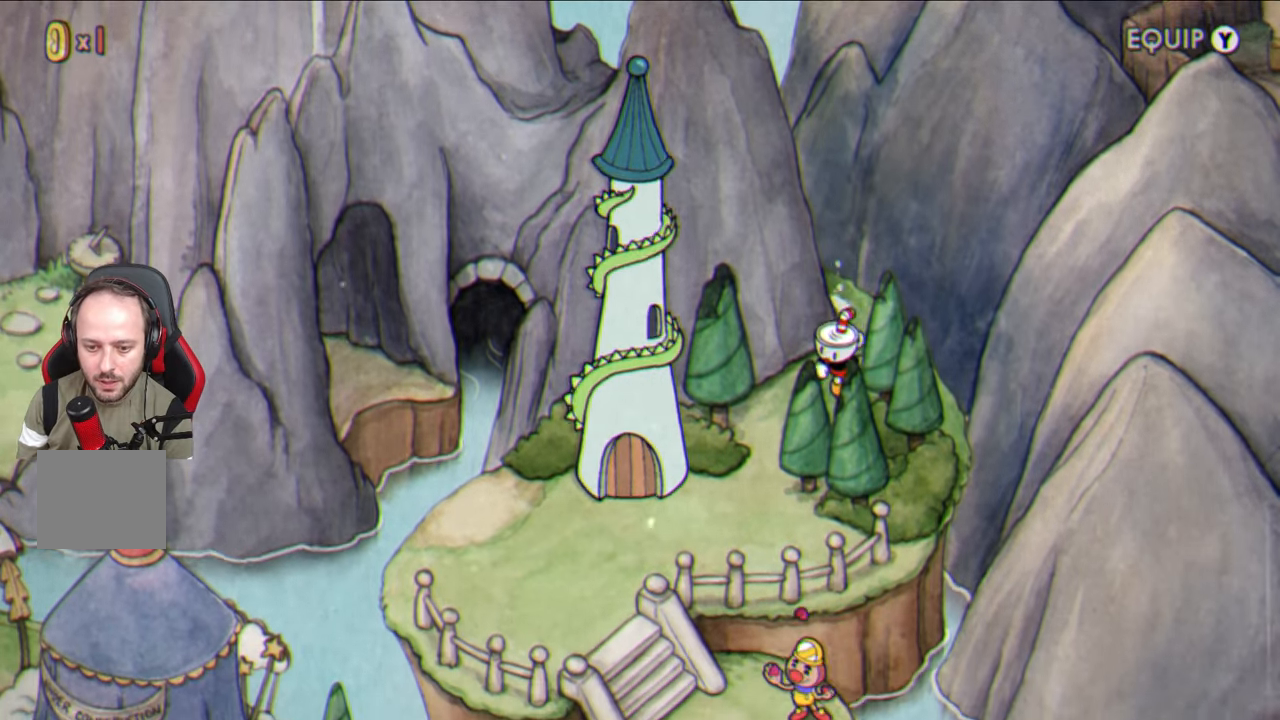
{"buttons": [], "left_stick": "down-left", "right_stick": "center", "events": []}
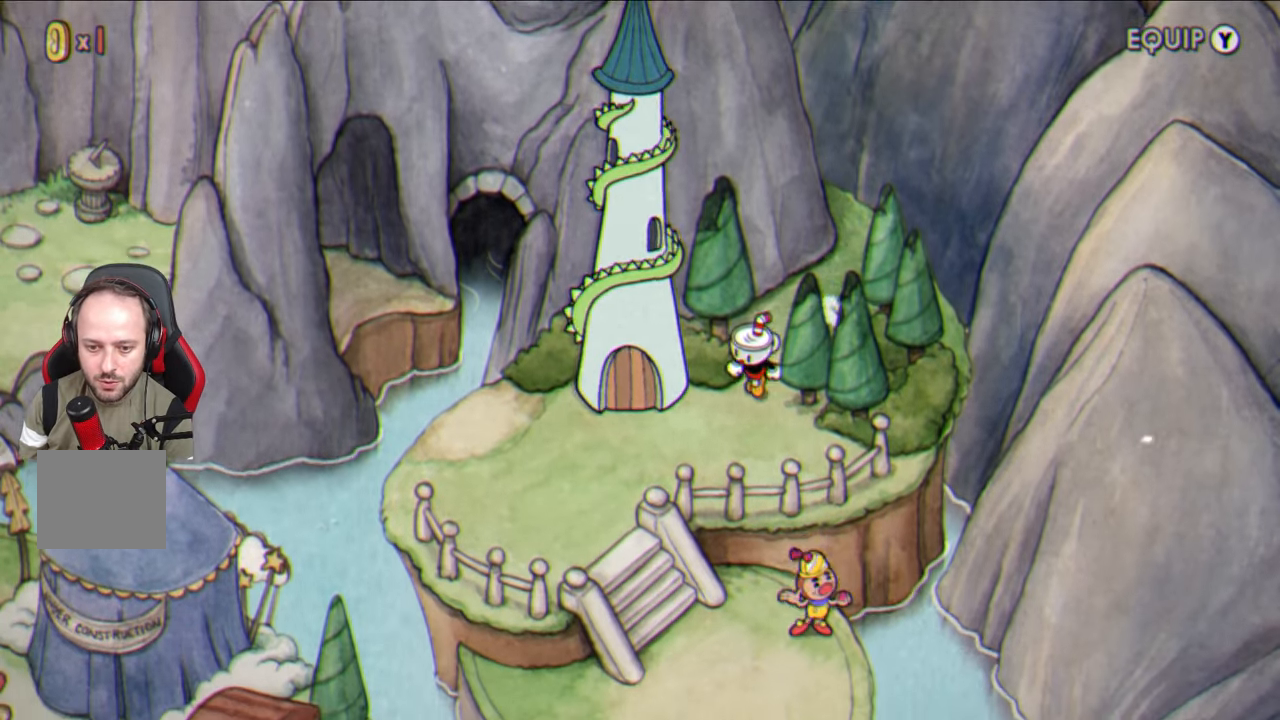
{"buttons": [], "left_stick": "down-left", "right_stick": "center", "events": []}
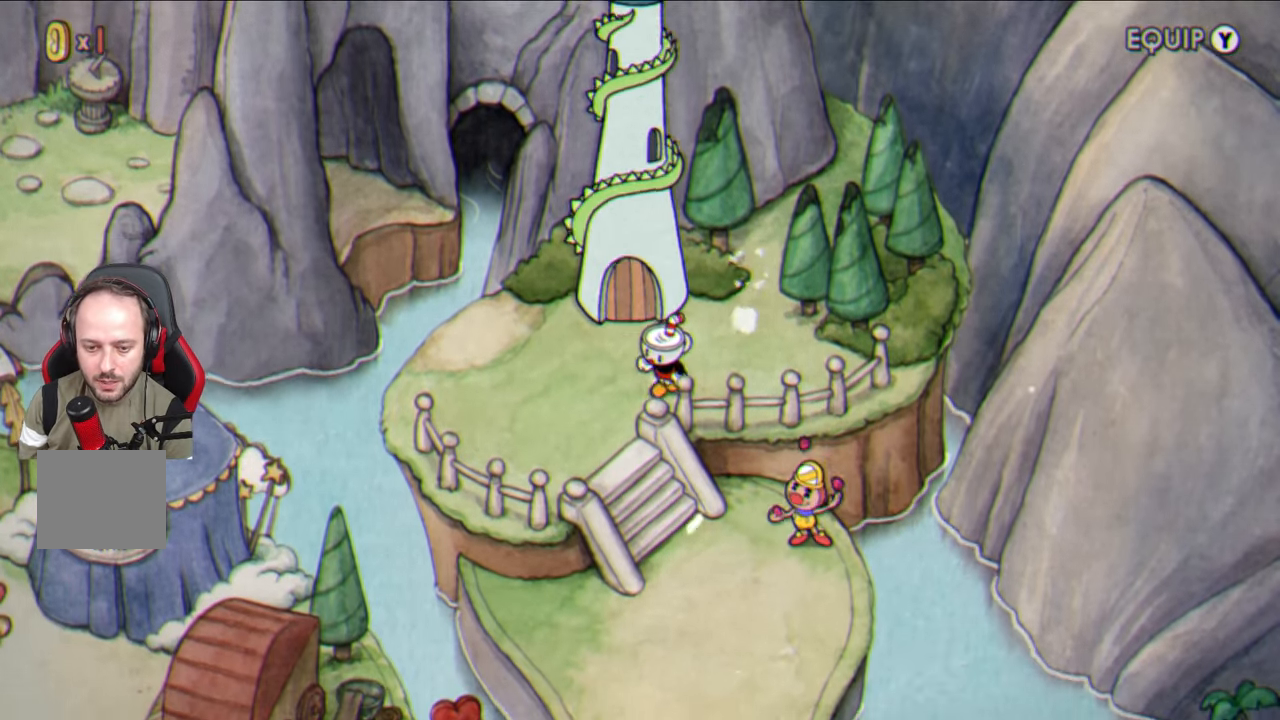
{"buttons": [], "left_stick": "down-right", "right_stick": "center", "events": [[300, "left_stick", "down-right"]]}
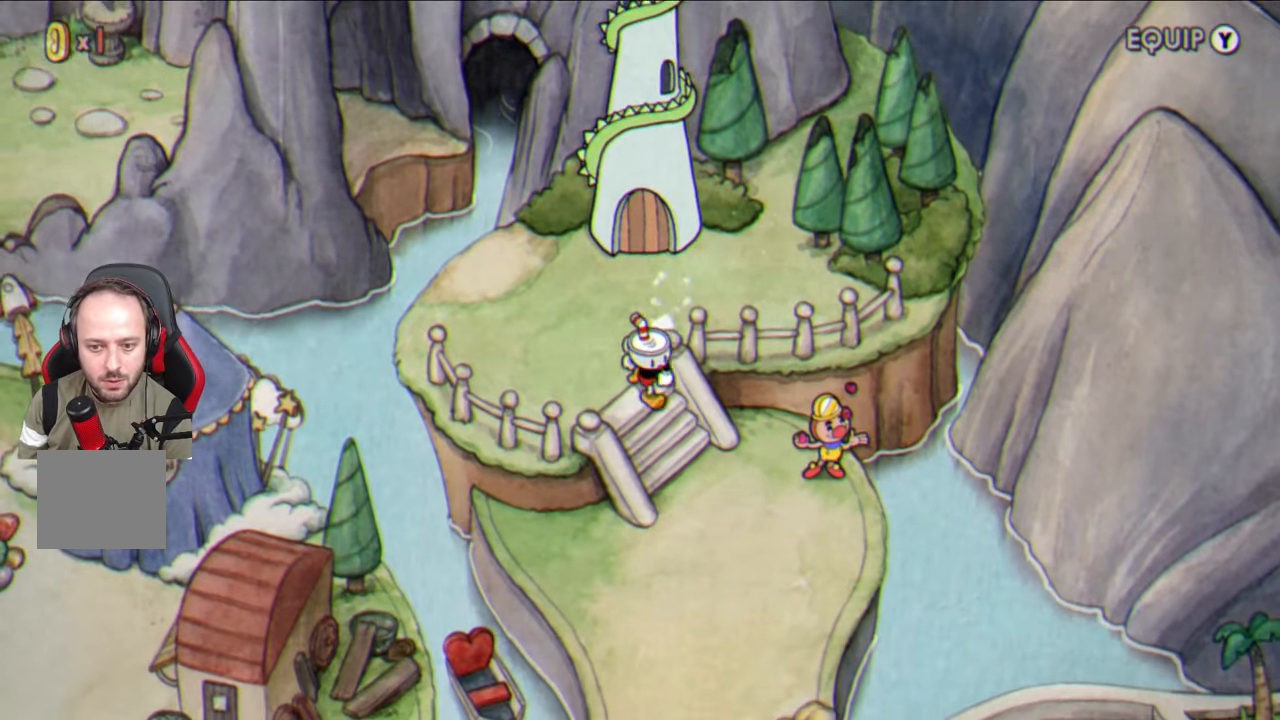
{"buttons": [], "left_stick": "right", "right_stick": "center", "events": [[433, "left_stick", "right"]]}
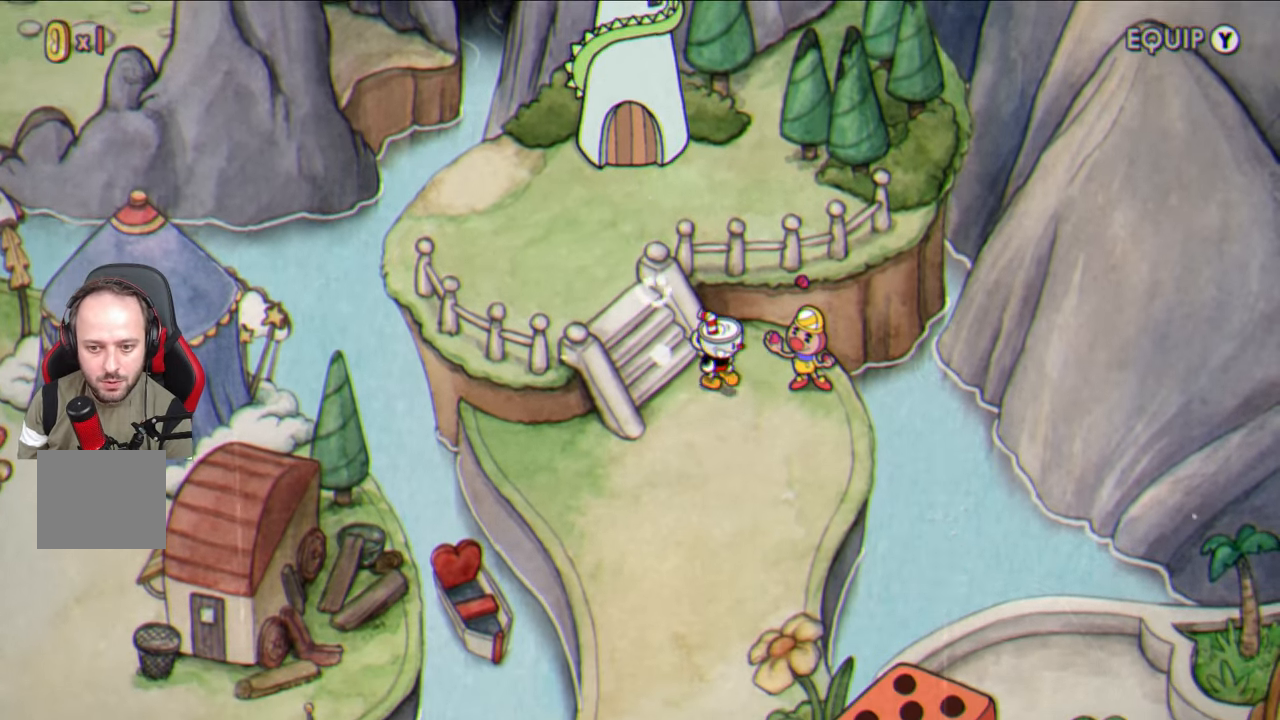
{"buttons": ["CROSS"], "left_stick": "center", "right_stick": "center", "events": [[133, "CROSS", "down"], [217, "CROSS", "up"], [217, "left_stick", "center"], [283, "CROSS", "down"], [383, "CROSS", "up"], [467, "CROSS", "down"]]}
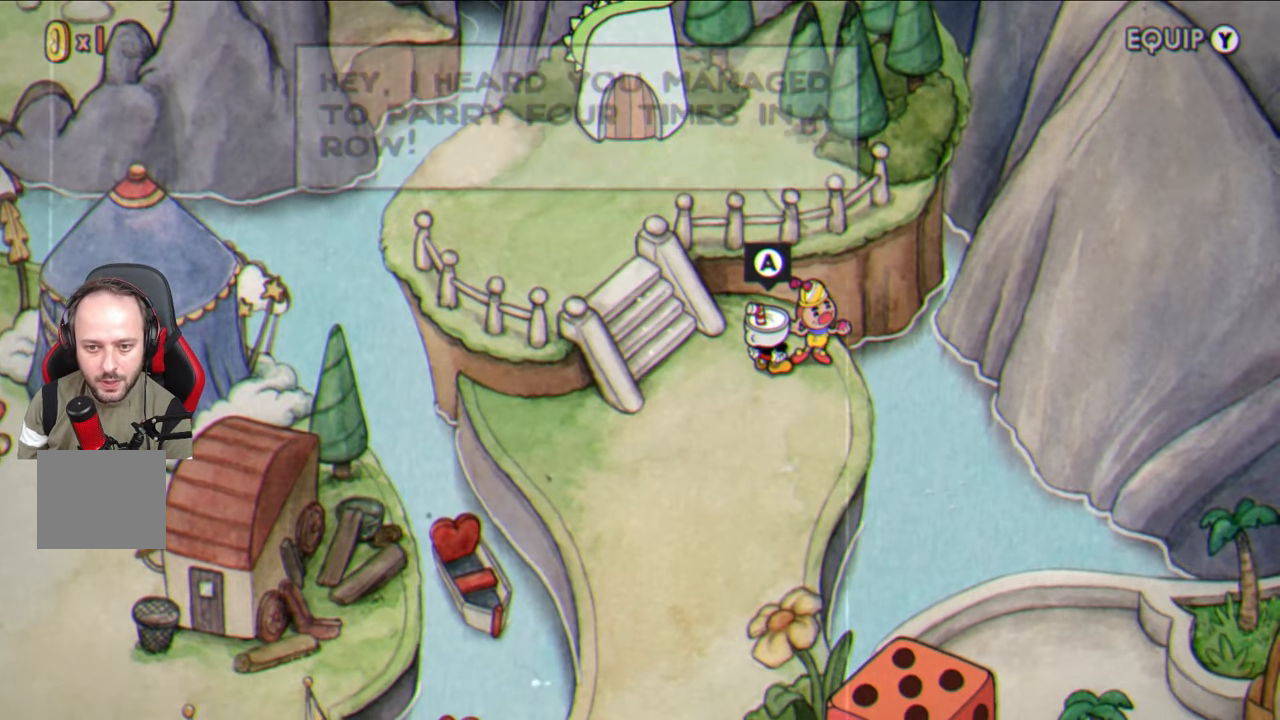
{"buttons": ["CROSS"], "left_stick": "center", "right_stick": "center", "events": [[67, "CROSS", "up"], [150, "CROSS", "down"], [233, "CROSS", "up"], [300, "CROSS", "down"], [400, "CROSS", "up"], [483, "CROSS", "down"]]}
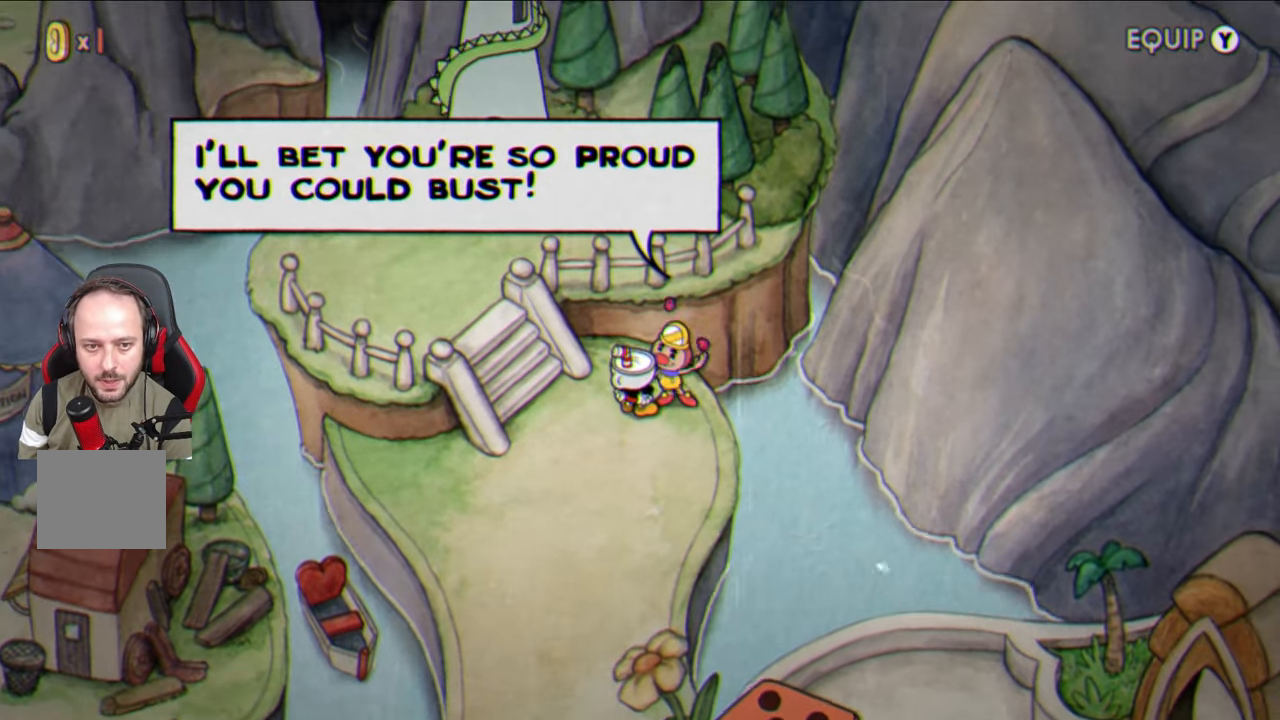
{"buttons": ["CROSS"], "left_stick": "center", "right_stick": "center", "events": [[67, "CROSS", "up"], [150, "CROSS", "down"], [217, "CROSS", "up"], [317, "CROSS", "down"], [383, "CROSS", "up"], [467, "CROSS", "down"]]}
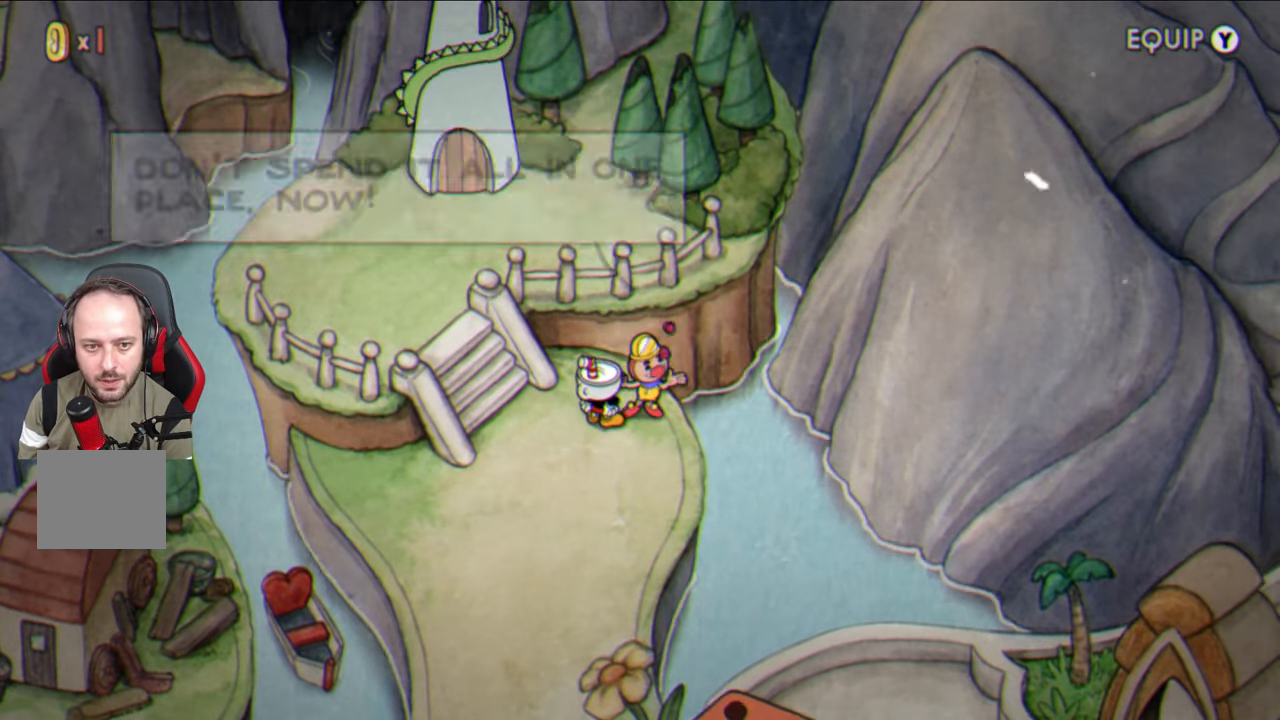
{"buttons": ["CROSS"], "left_stick": "center", "right_stick": "center", "events": [[67, "CROSS", "up"], [133, "CROSS", "down"], [233, "CROSS", "up"], [317, "CROSS", "down"], [417, "CROSS", "up"], [483, "CROSS", "down"]]}
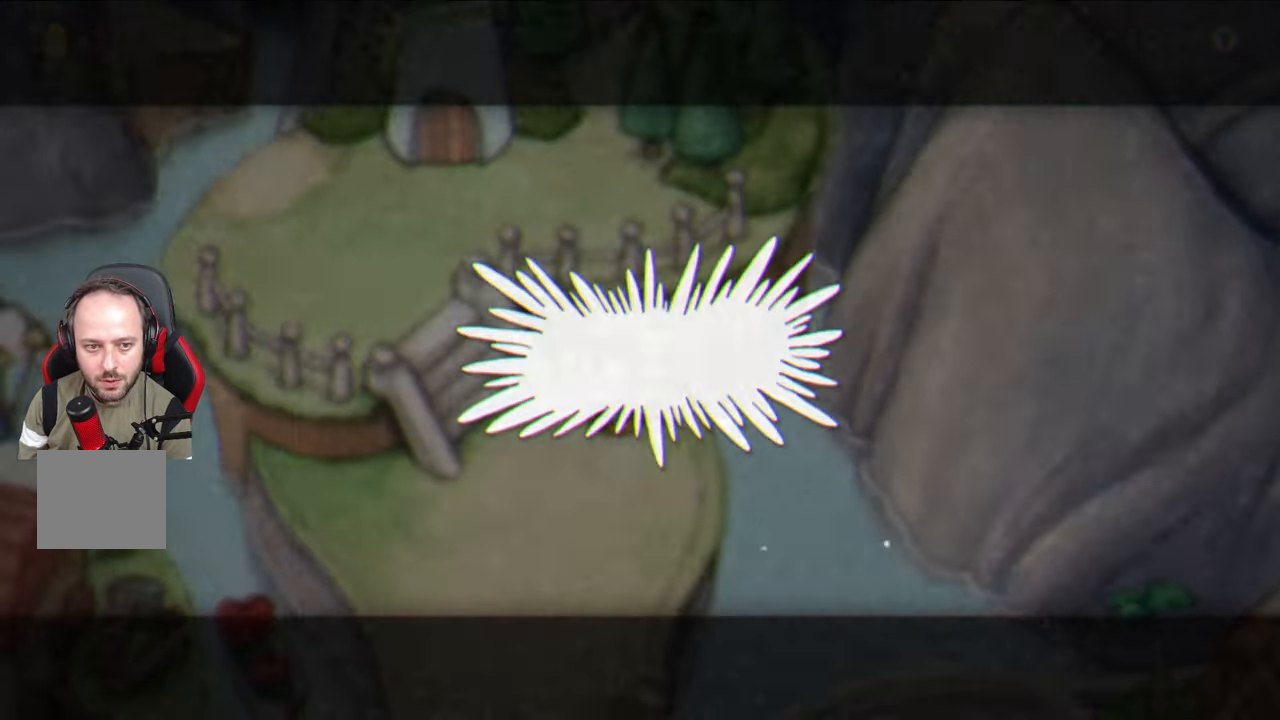
{"buttons": ["CROSS"], "left_stick": "left", "right_stick": "center", "events": [[83, "CROSS", "up"], [217, "left_stick", "left"], [250, "CROSS", "down"], [350, "CROSS", "up"], [433, "CROSS", "down"]]}
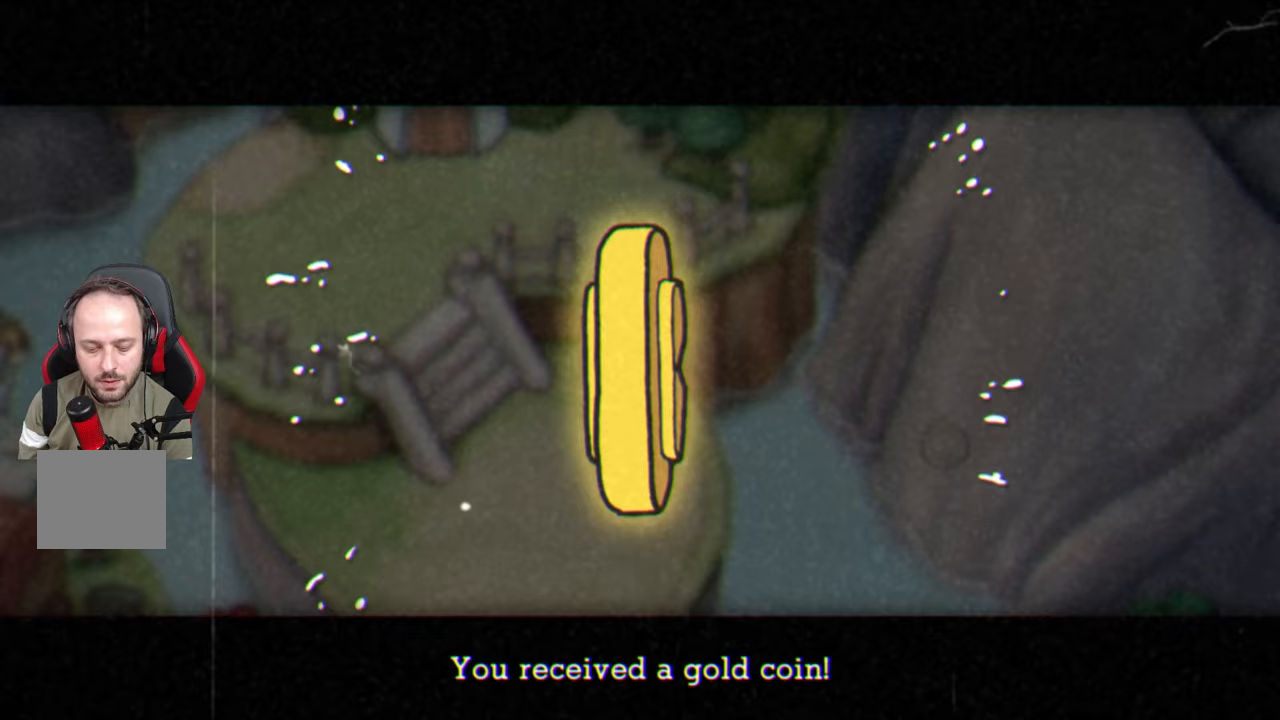
{"buttons": [], "left_stick": "left", "right_stick": "center", "events": [[17, "CROSS", "up"], [100, "CROSS", "down"], [200, "CROSS", "up"], [267, "CROSS", "down"], [333, "CROSS", "up"], [433, "CROSS", "down"], [483, "CROSS", "up"]]}
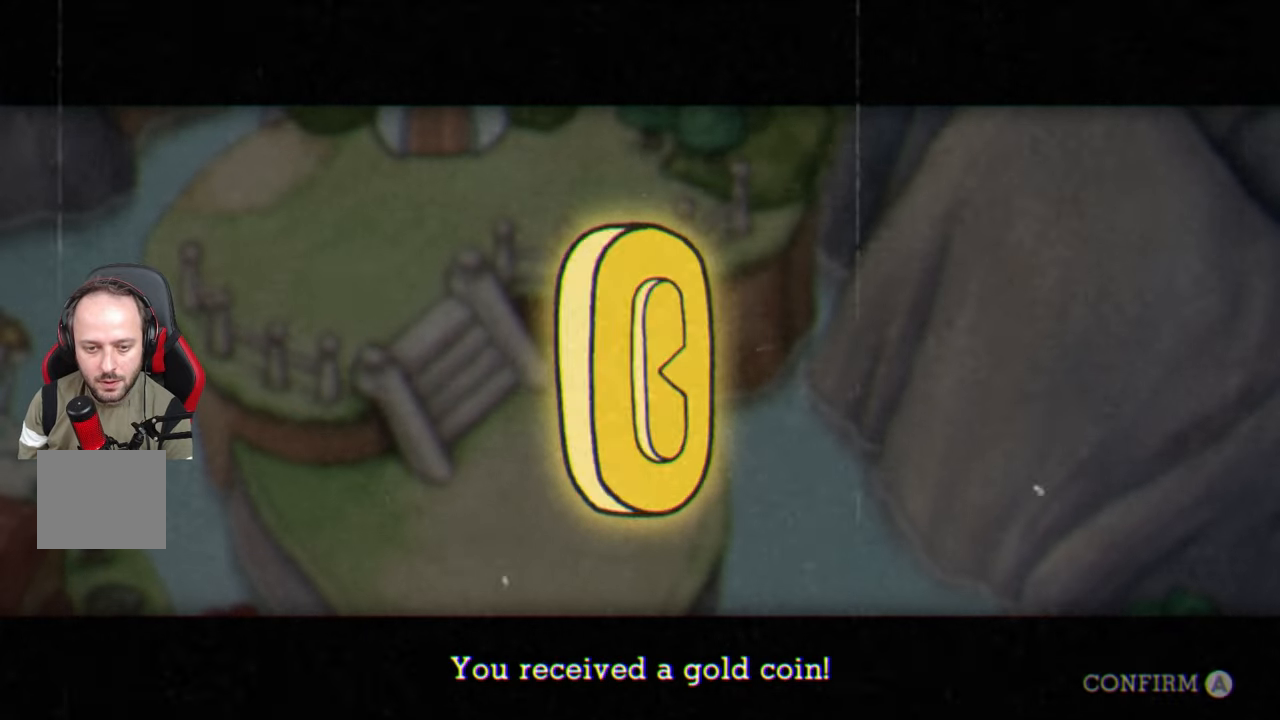
{"buttons": [], "left_stick": "left", "right_stick": "center", "events": [[83, "CROSS", "down"], [167, "CROSS", "up"]]}
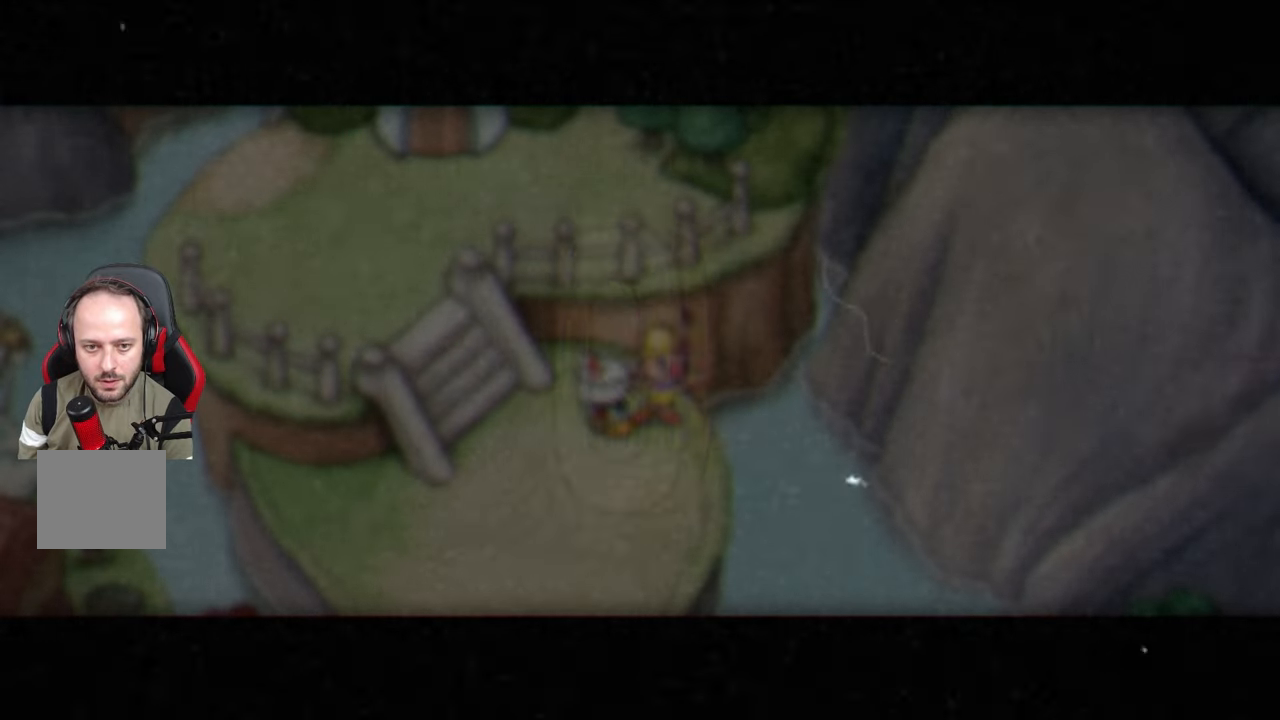
{"buttons": [], "left_stick": "left", "right_stick": "center", "events": []}
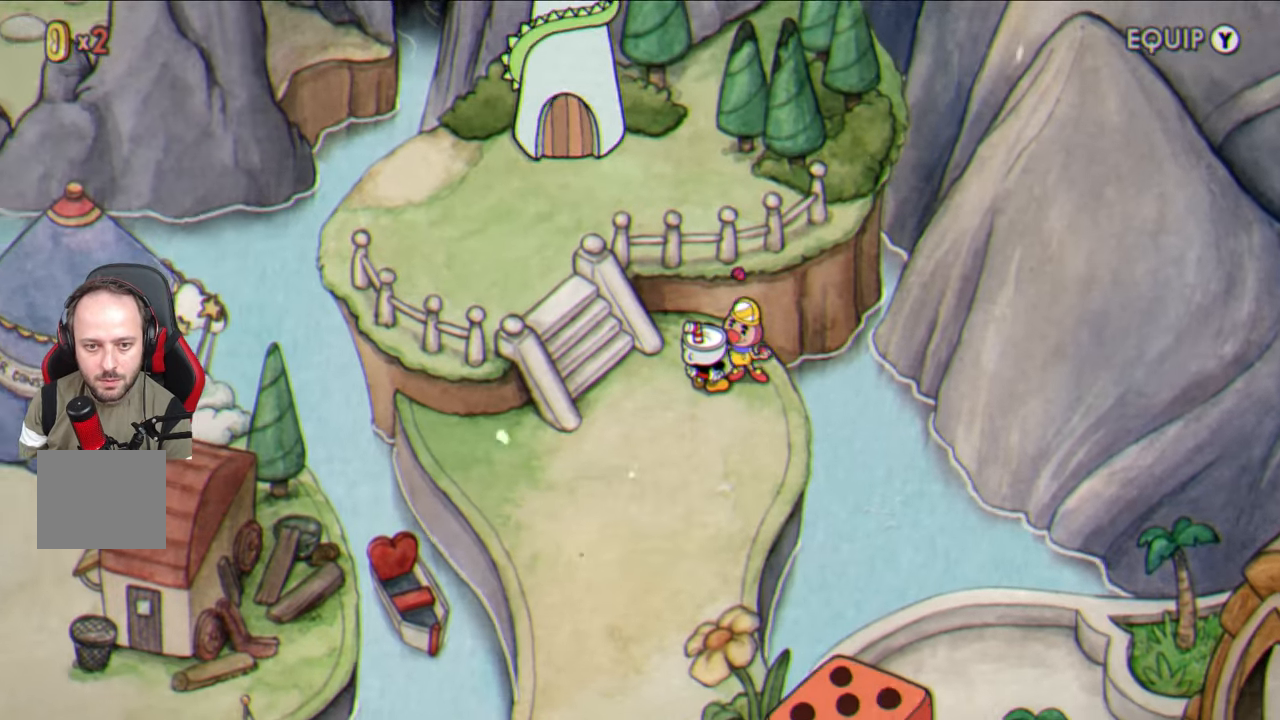
{"buttons": [], "left_stick": "left", "right_stick": "center", "events": []}
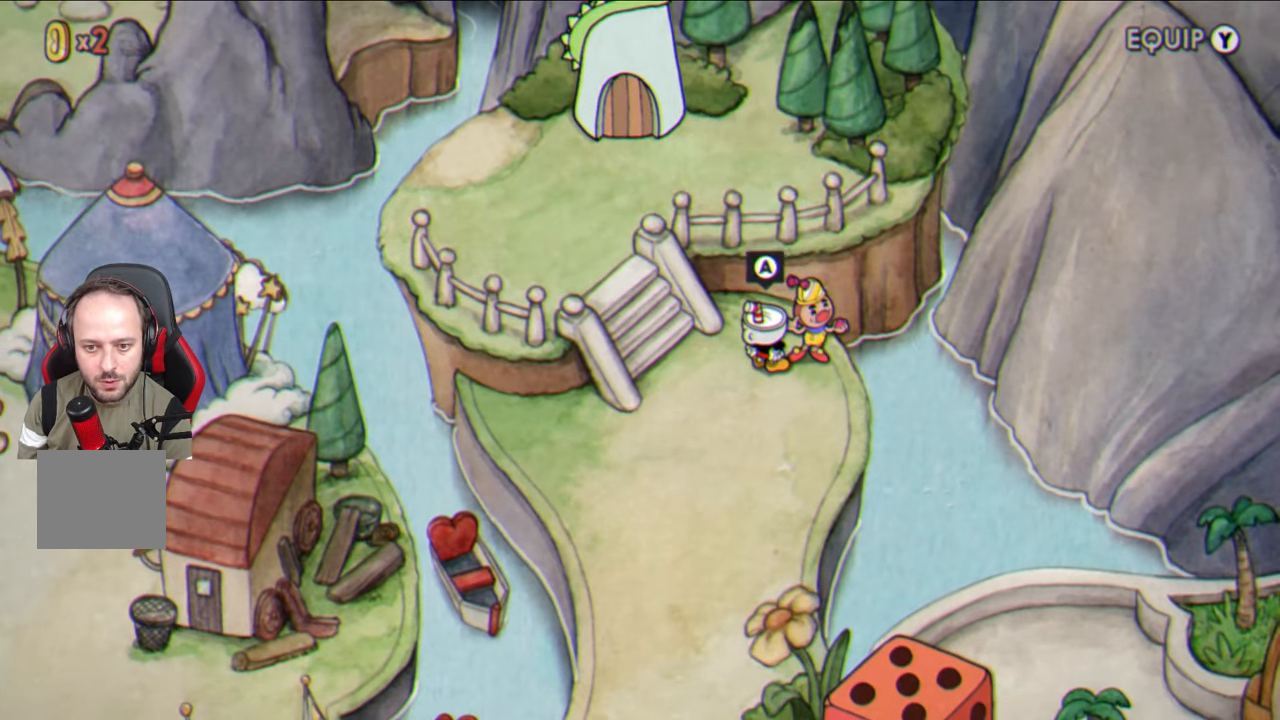
{"buttons": [], "left_stick": "up-left", "right_stick": "center", "events": [[450, "left_stick", "up-left"]]}
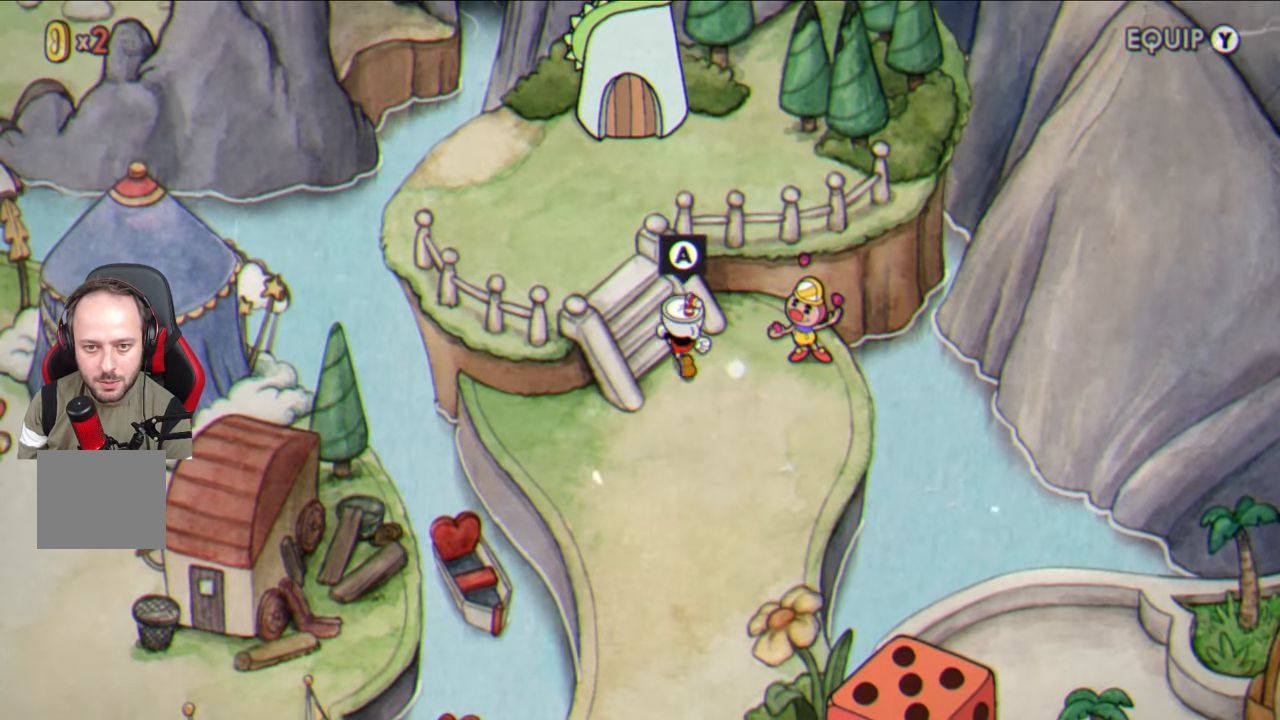
{"buttons": ["TRIANGLE"], "left_stick": "center", "right_stick": "center", "events": [[417, "TRIANGLE", "down"], [467, "left_stick", "center"]]}
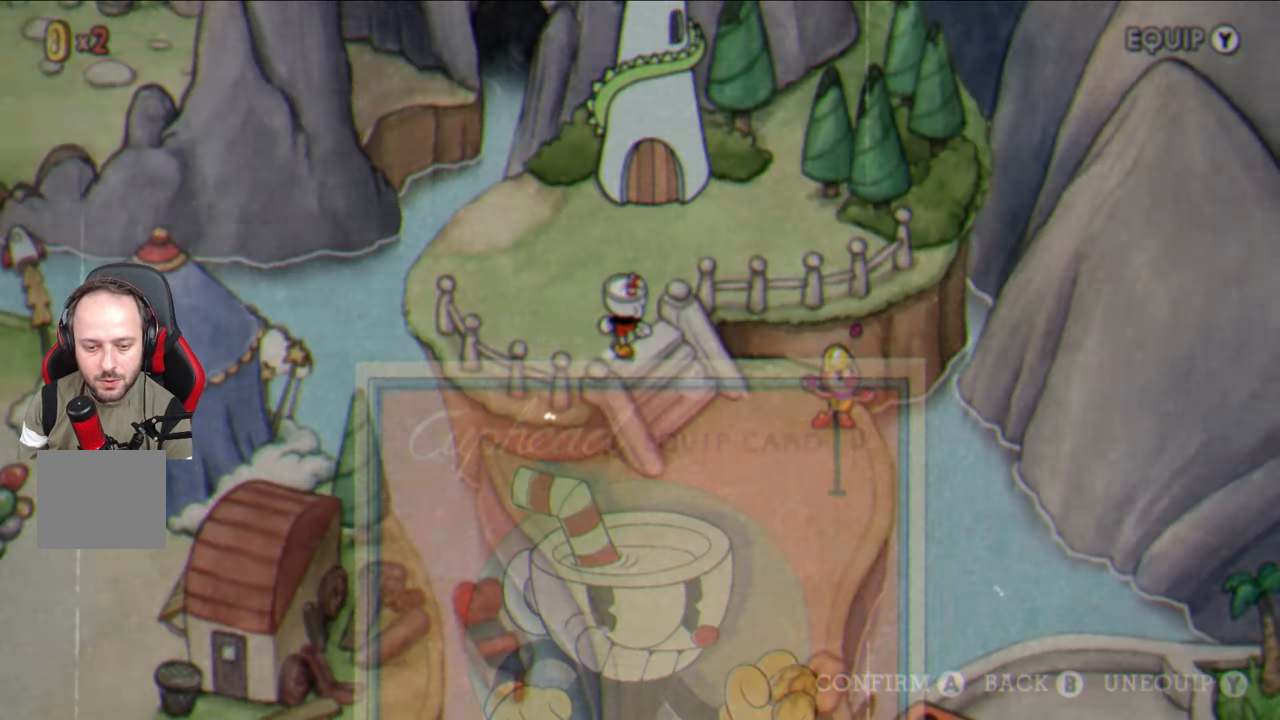
{"buttons": [], "left_stick": "center", "right_stick": "center", "events": [[33, "TRIANGLE", "up"]]}
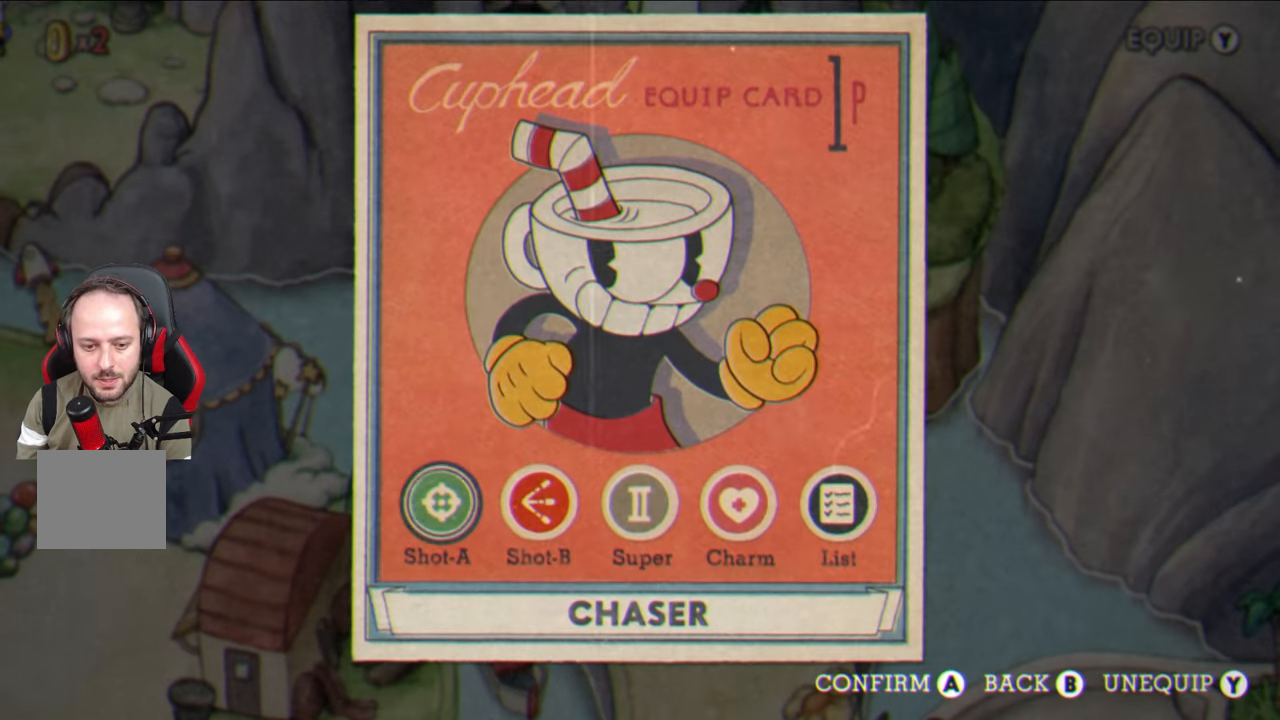
{"buttons": [], "left_stick": "center", "right_stick": "center", "events": [[17, "CROSS", "down"], [133, "CROSS", "up"]]}
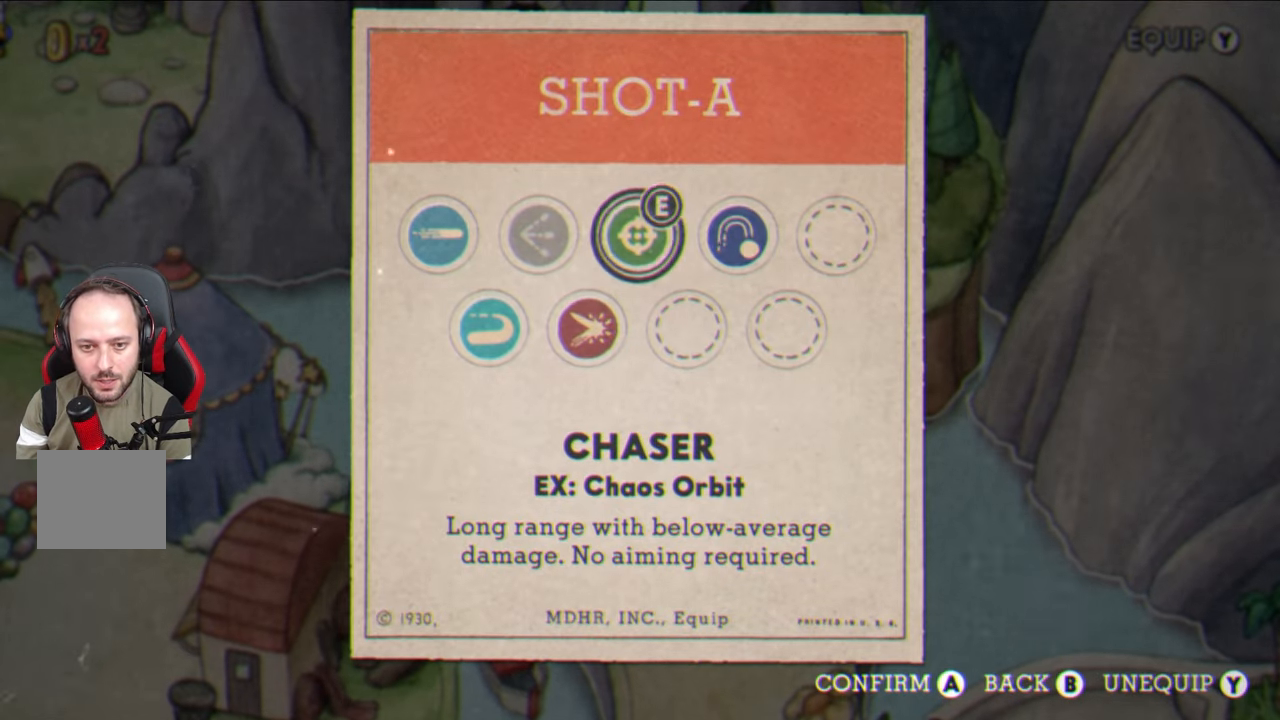
{"buttons": [], "left_stick": "center", "right_stick": "center", "events": [[133, "DPAD_DOWN", "down"], [233, "DPAD_DOWN", "up"], [383, "DPAD_LEFT", "down"], [467, "DPAD_LEFT", "up"]]}
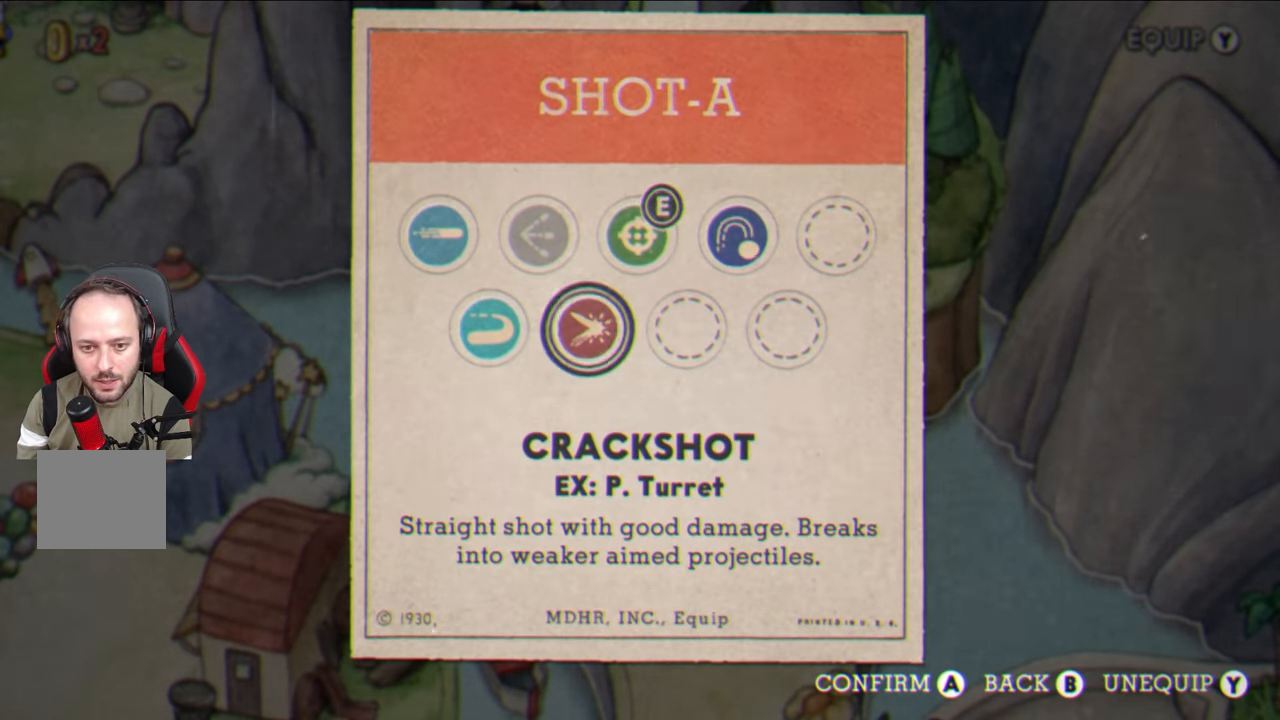
{"buttons": ["DPAD_UP"], "left_stick": "center", "right_stick": "center", "events": [[83, "CROSS", "down"], [167, "CROSS", "up"], [500, "DPAD_UP", "down"]]}
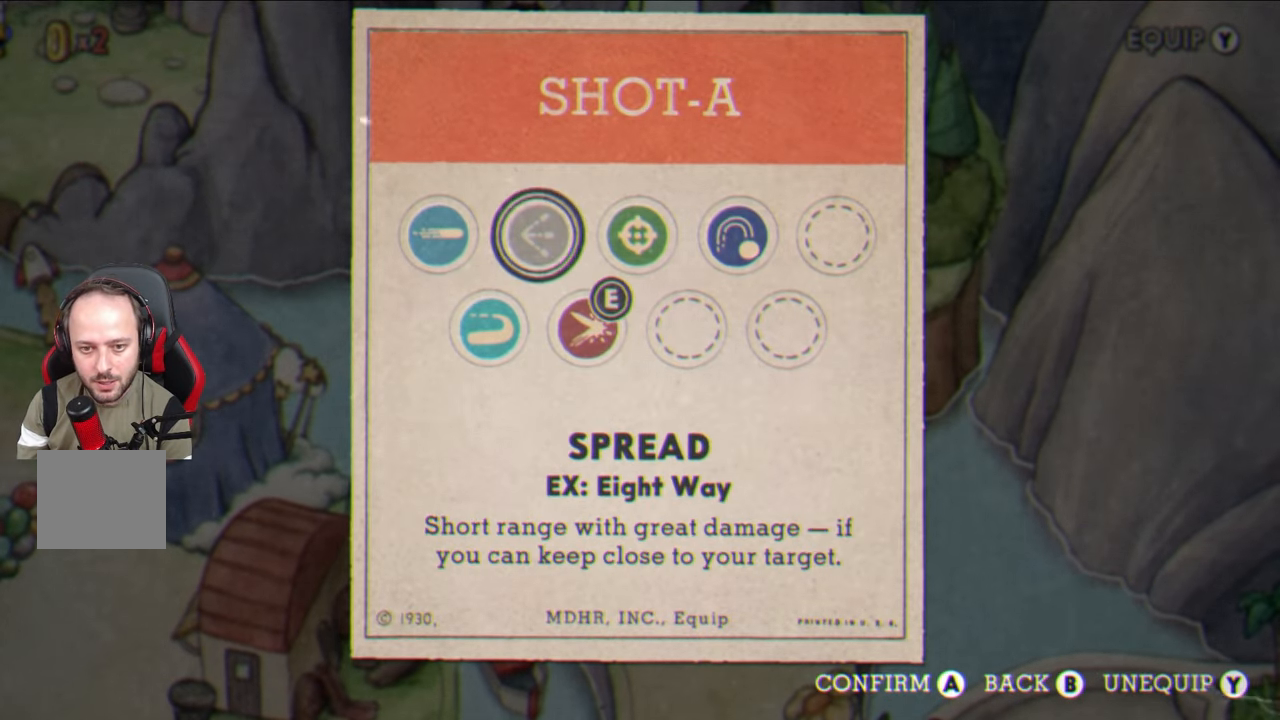
{"buttons": [], "left_stick": "center", "right_stick": "center", "events": [[67, "DPAD_UP", "up"], [133, "DPAD_RIGHT", "down"], [283, "DPAD_RIGHT", "up"]]}
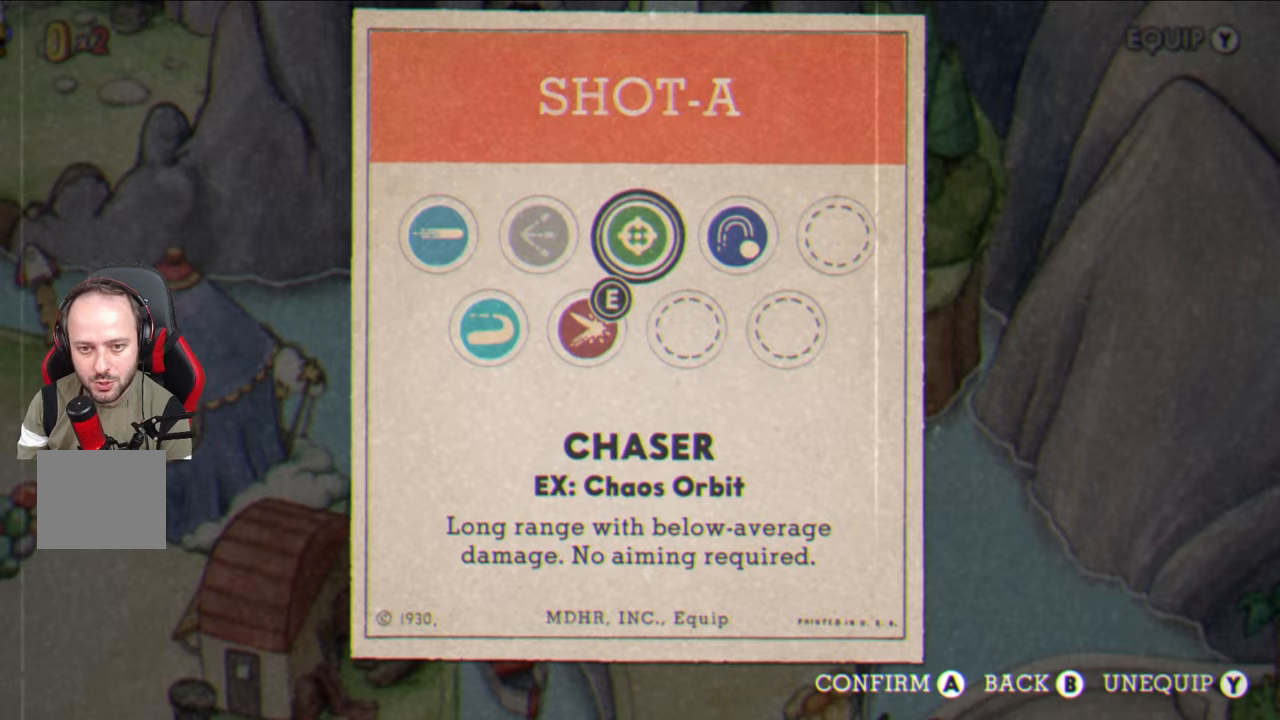
{"buttons": [], "left_stick": "center", "right_stick": "center", "events": [[117, "DPAD_DOWN", "down"], [183, "DPAD_DOWN", "up"], [267, "DPAD_LEFT", "down"], [383, "DPAD_LEFT", "up"]]}
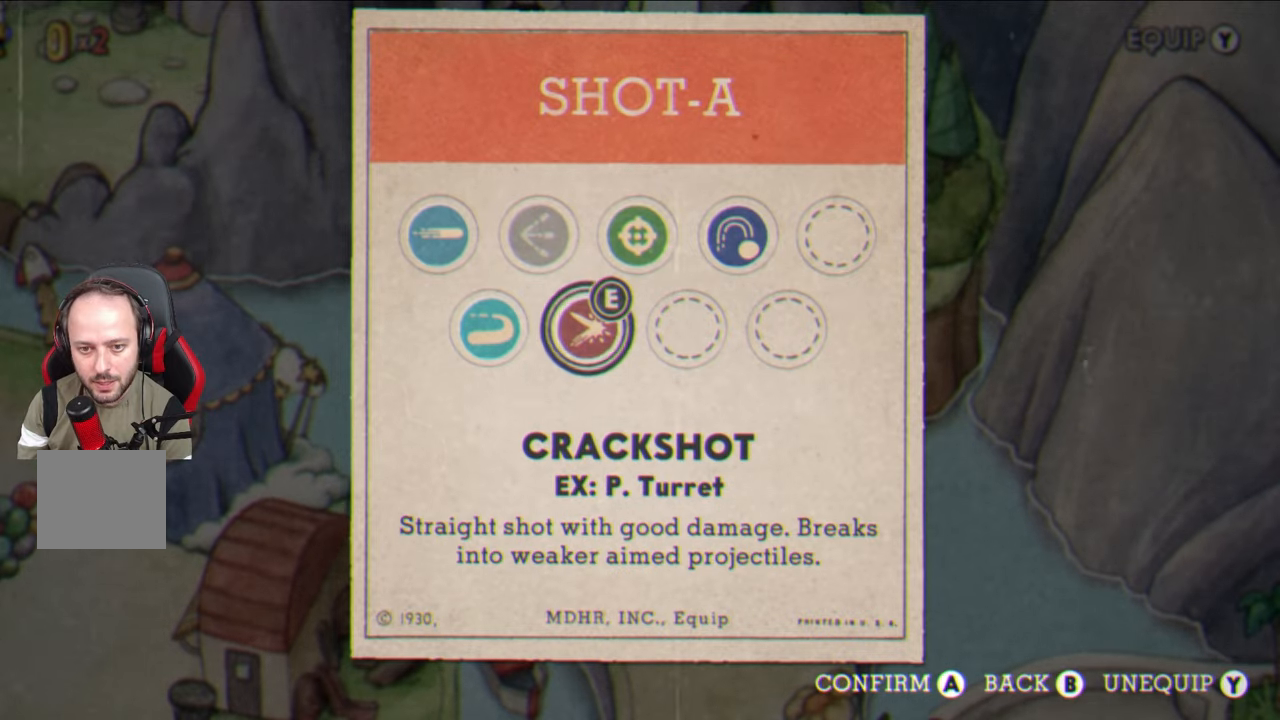
{"buttons": [], "left_stick": "center", "right_stick": "center", "events": []}
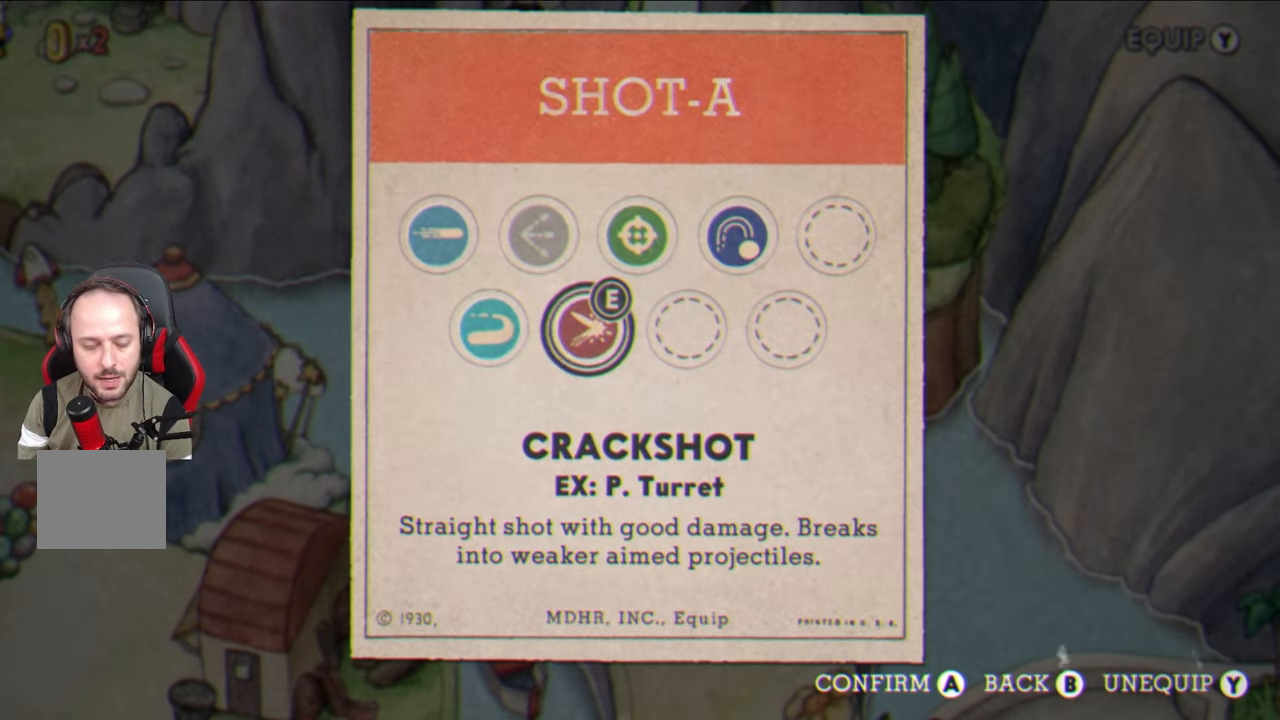
{"buttons": [], "left_stick": "center", "right_stick": "center", "events": [[383, "CIRCLE", "down"], [483, "CIRCLE", "up"]]}
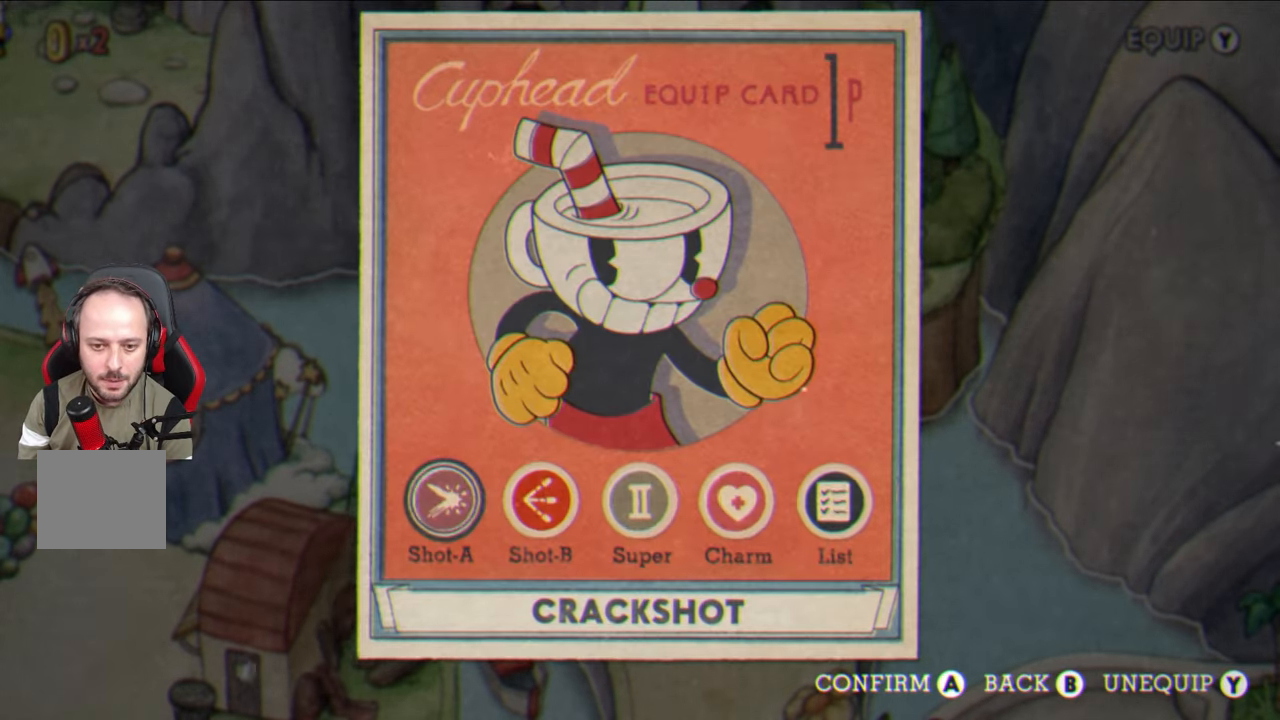
{"buttons": ["CROSS"], "left_stick": "center", "right_stick": "center", "events": [[317, "DPAD_RIGHT", "down"], [433, "CROSS", "down"], [433, "DPAD_RIGHT", "up"]]}
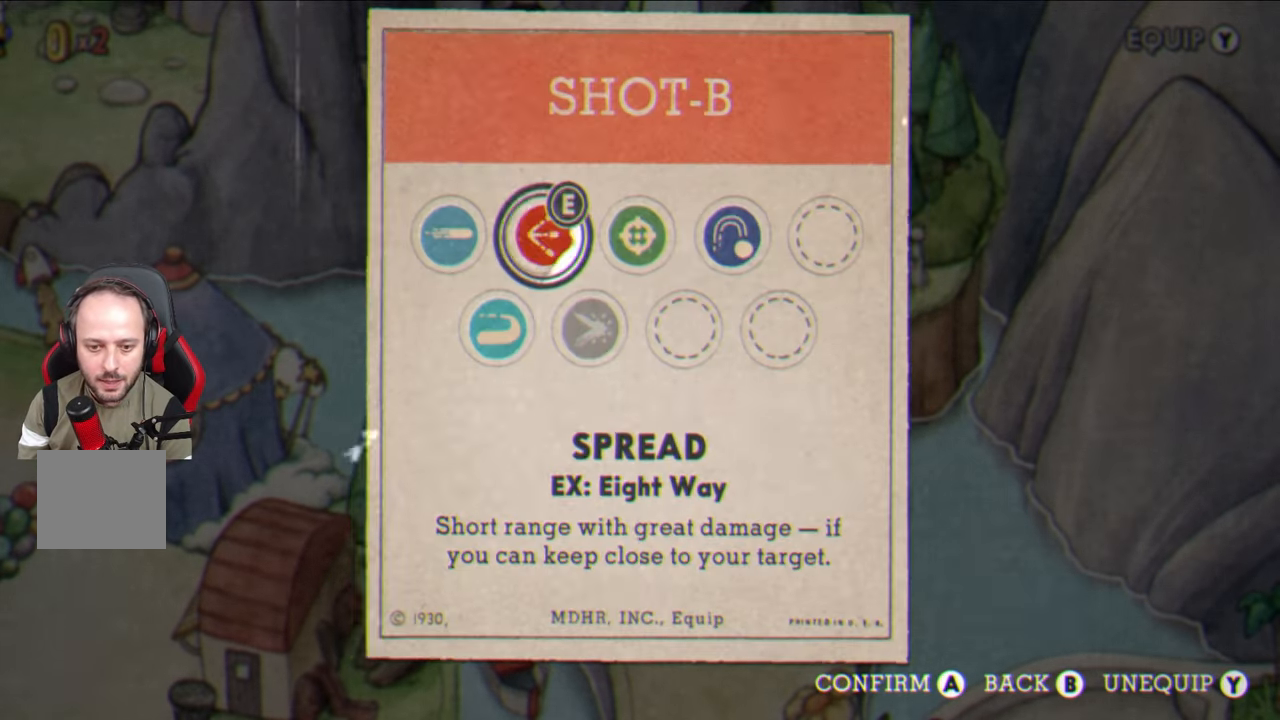
{"buttons": [], "left_stick": "center", "right_stick": "center", "events": [[33, "CROSS", "up"], [217, "DPAD_RIGHT", "down"], [300, "DPAD_RIGHT", "up"], [350, "DPAD_RIGHT", "down"], [483, "DPAD_RIGHT", "up"]]}
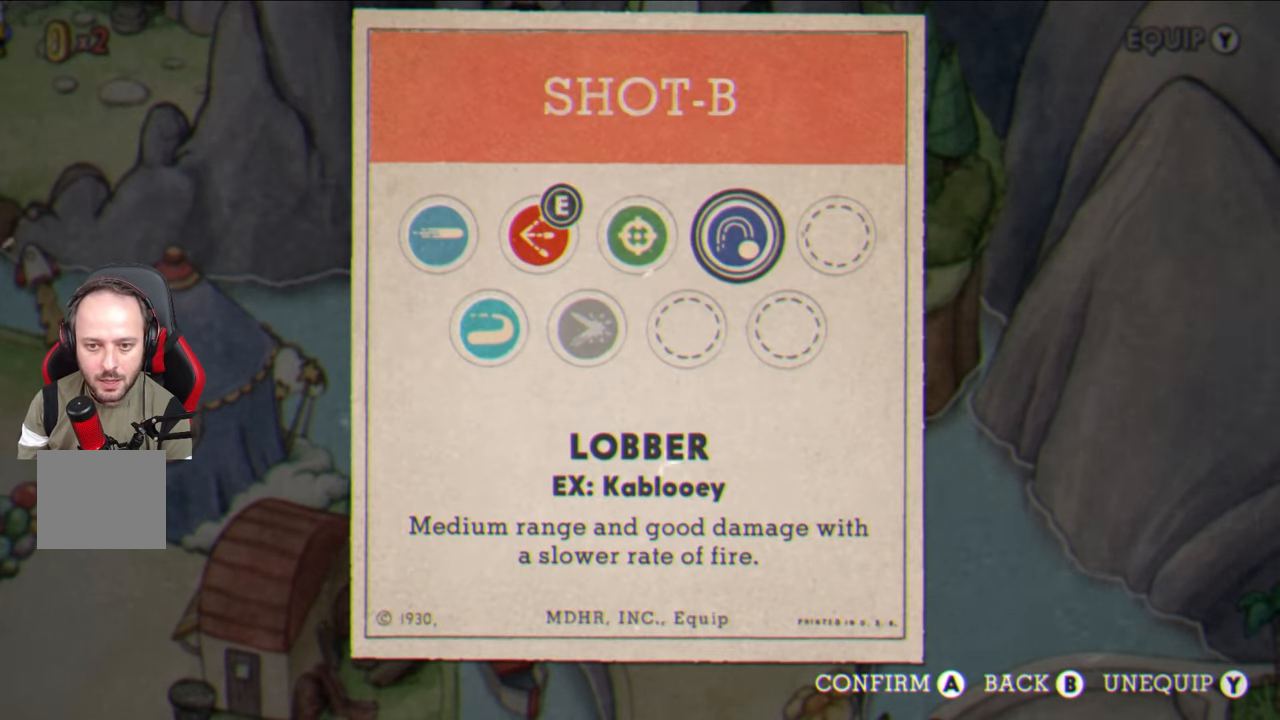
{"buttons": [], "left_stick": "center", "right_stick": "center", "events": [[117, "CROSS", "down"], [150, "CROSS", "up"], [367, "CIRCLE", "down"], [467, "CIRCLE", "up"]]}
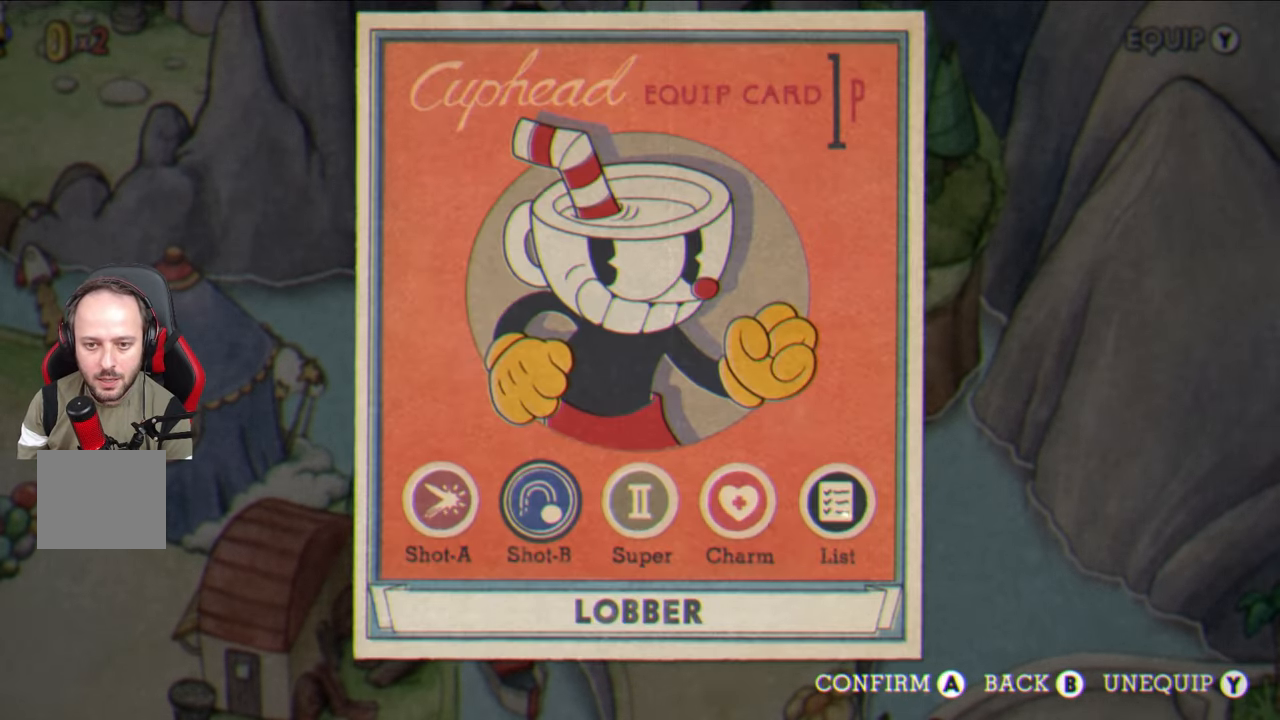
{"buttons": [], "left_stick": "up", "right_stick": "center", "events": [[100, "CIRCLE", "down"], [200, "CIRCLE", "up"], [267, "left_stick", "up"]]}
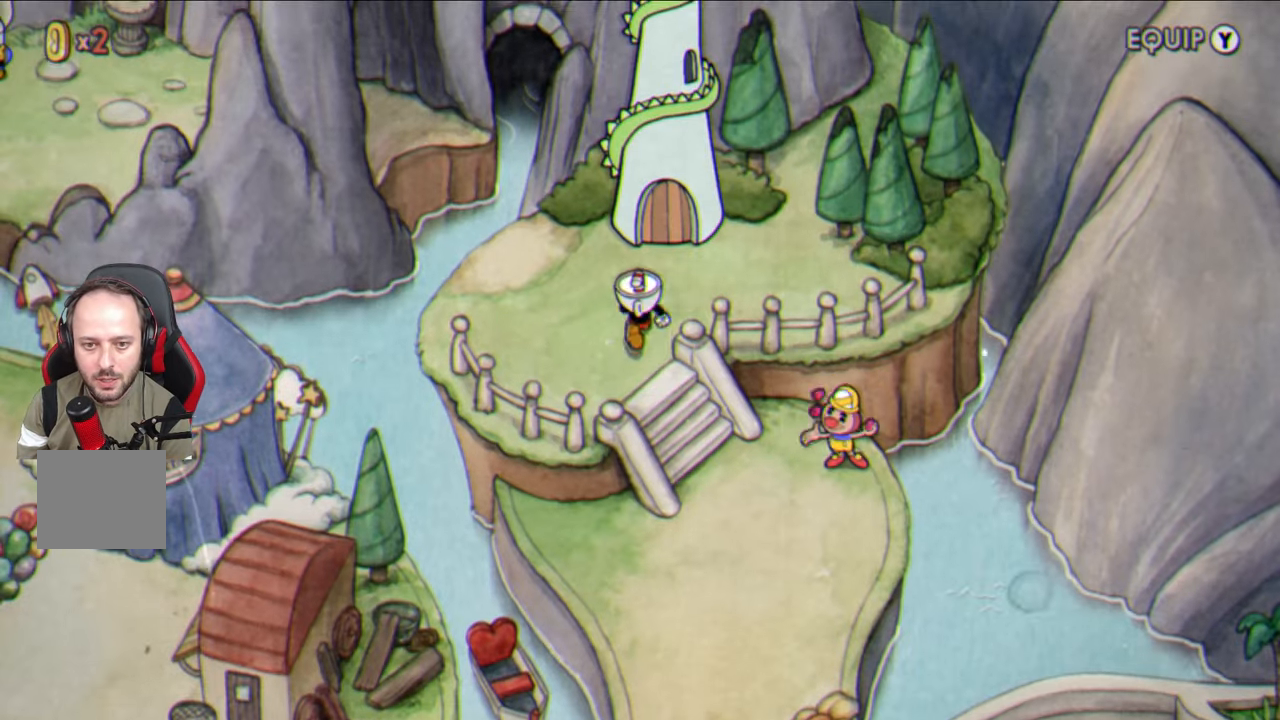
{"buttons": [], "left_stick": "center", "right_stick": "center", "events": [[283, "CROSS", "down"], [283, "left_stick", "center"], [367, "CROSS", "up"]]}
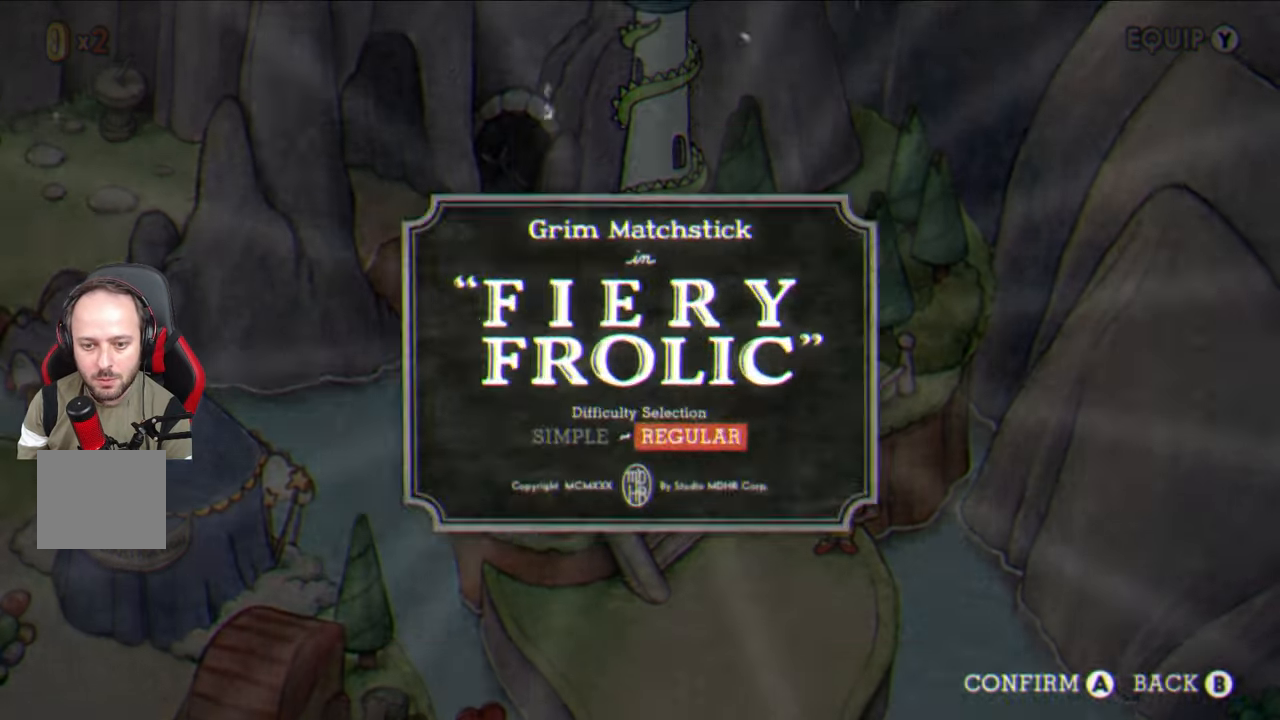
{"buttons": [], "left_stick": "right", "right_stick": "center", "events": [[17, "CROSS", "down"], [83, "CROSS", "up"], [433, "left_stick", "right"]]}